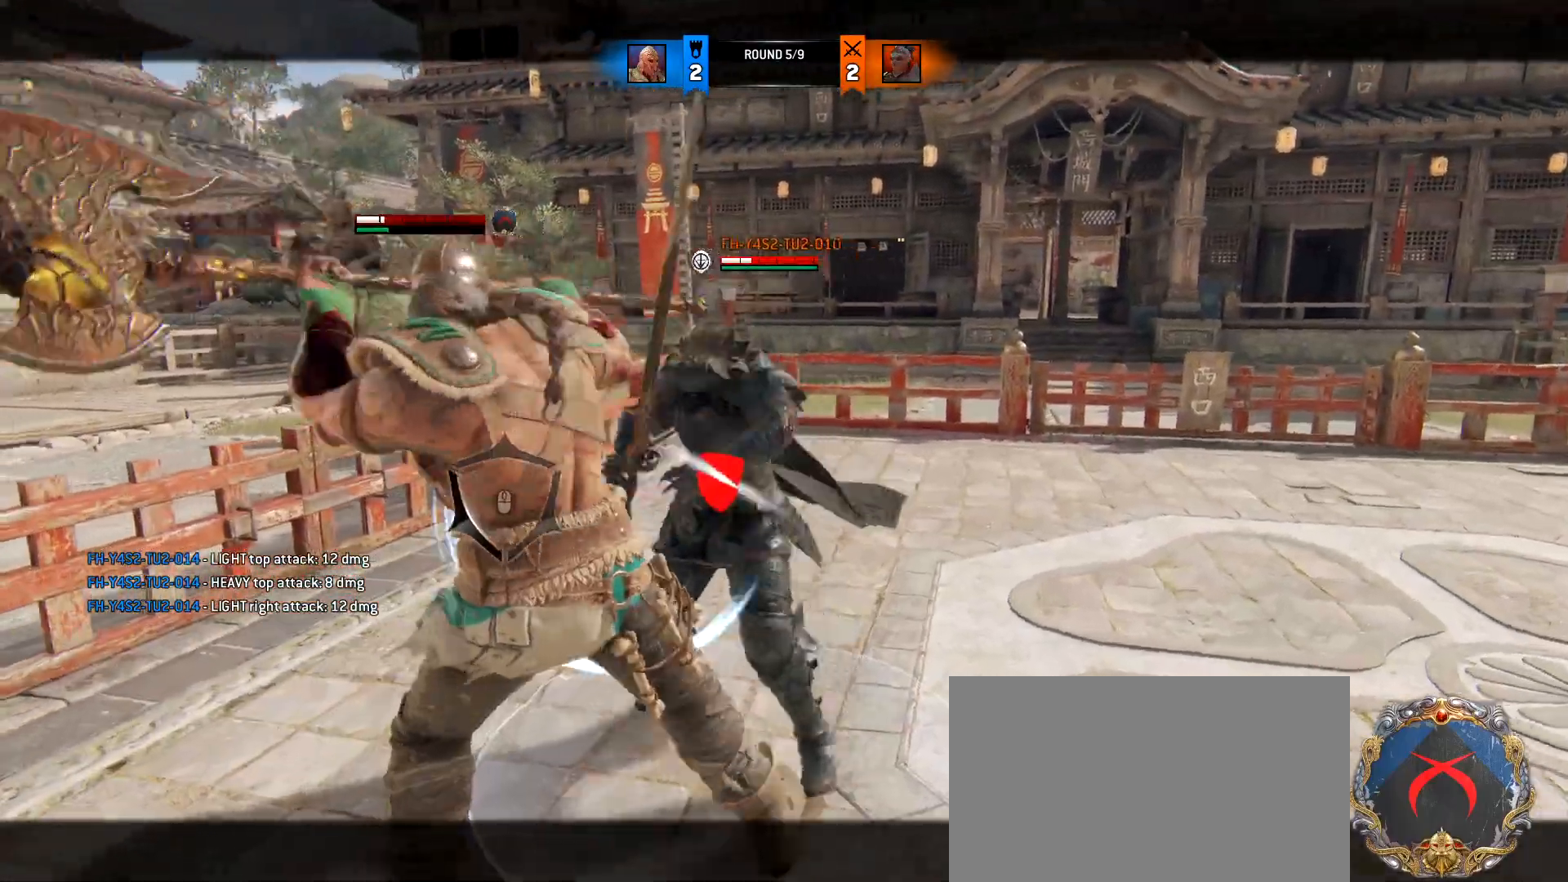
Gameplay with keyboard and mouse; each line is a JSON object with the keys and mouse buttons held at the frame after it. "events" lists presses ("down") and releases ("up") of "1", "2", "3", "4", "5", "a", "alt", "c", "caps_lock", "ctrl", "d", "e", "f", "g", "q", "r", "s", "shift", "space", "t", "tab", "v", "w", "x", "z", "mouse_left", "mouse_wheel" and "mouse_right" between this image and that frame as [ms after this image, input, new state], when the widget could be followed in between. "mouse_left", "mouse_wheel", "mouse_right" = the "left", "wheel", "right" buttons of the "mouse" list. No other keys are recorded. "wheel" means that the mouse wheel is clicked or scrolled. Not read: mouse_move.
{"keys": [], "mouse": ["wheel"], "events": [[500, "s", "up"]]}
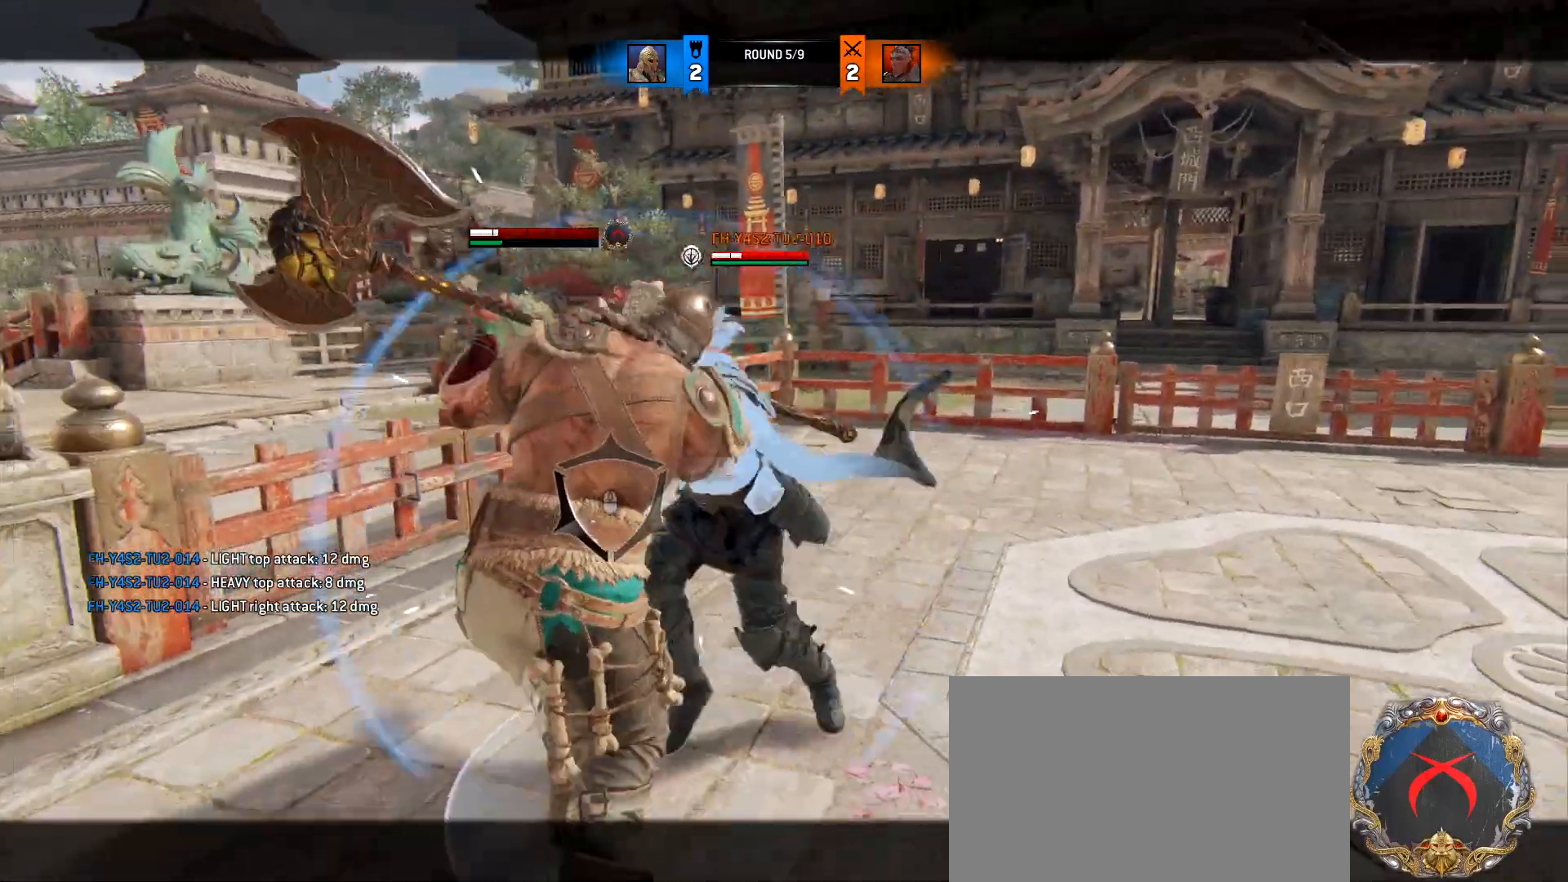
{"keys": ["w"], "mouse": [], "events": [[50, "mouse_wheel", "up"], [283, "w", "down"]]}
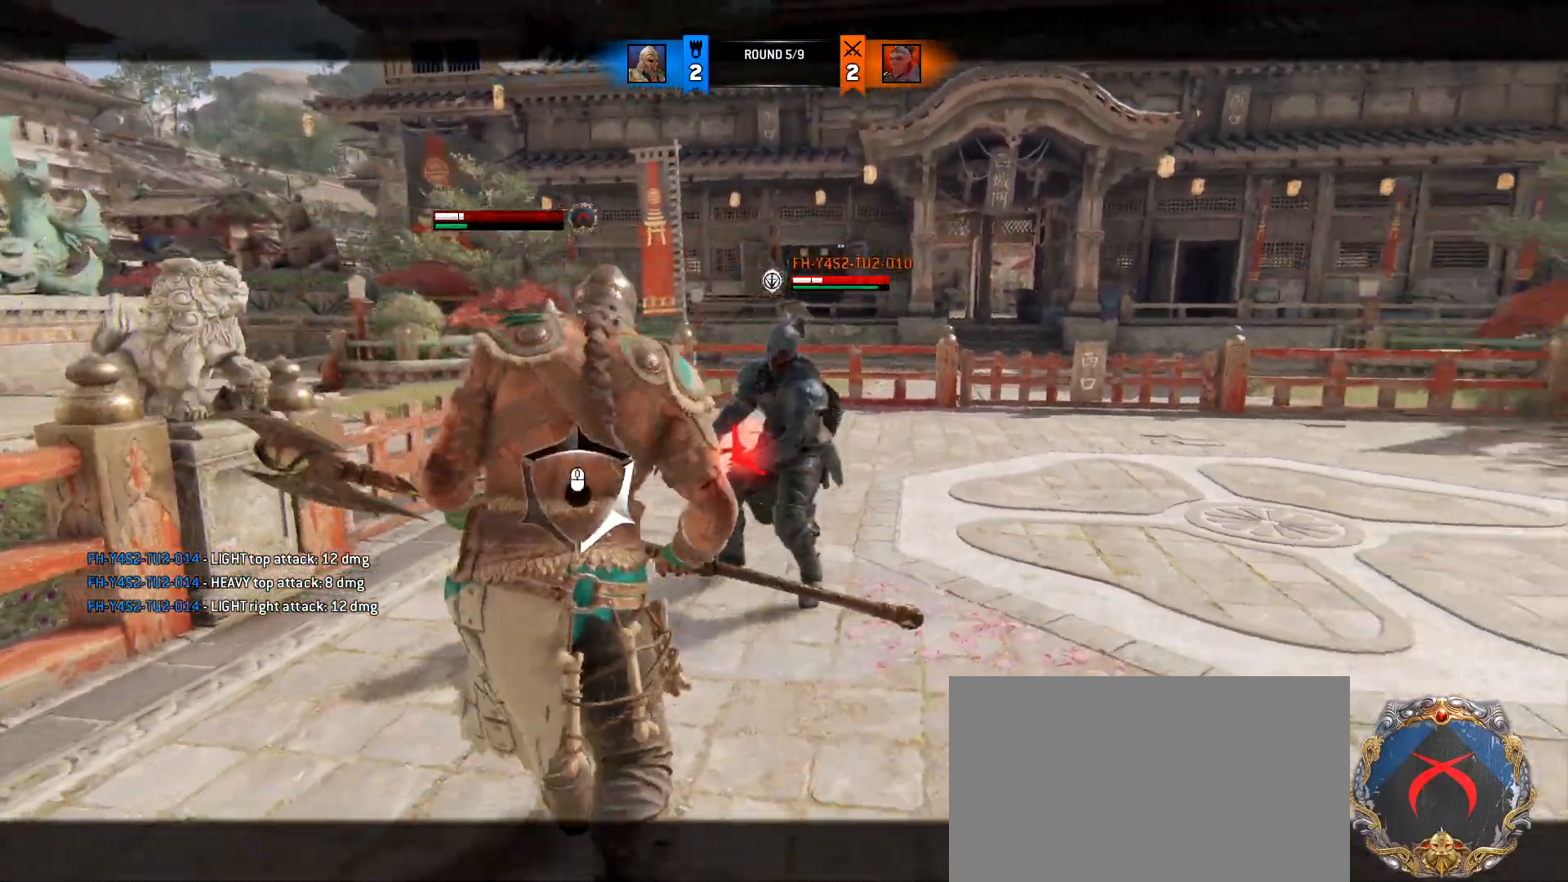
{"keys": ["a"], "mouse": [], "events": [[383, "a", "down"], [383, "w", "up"]]}
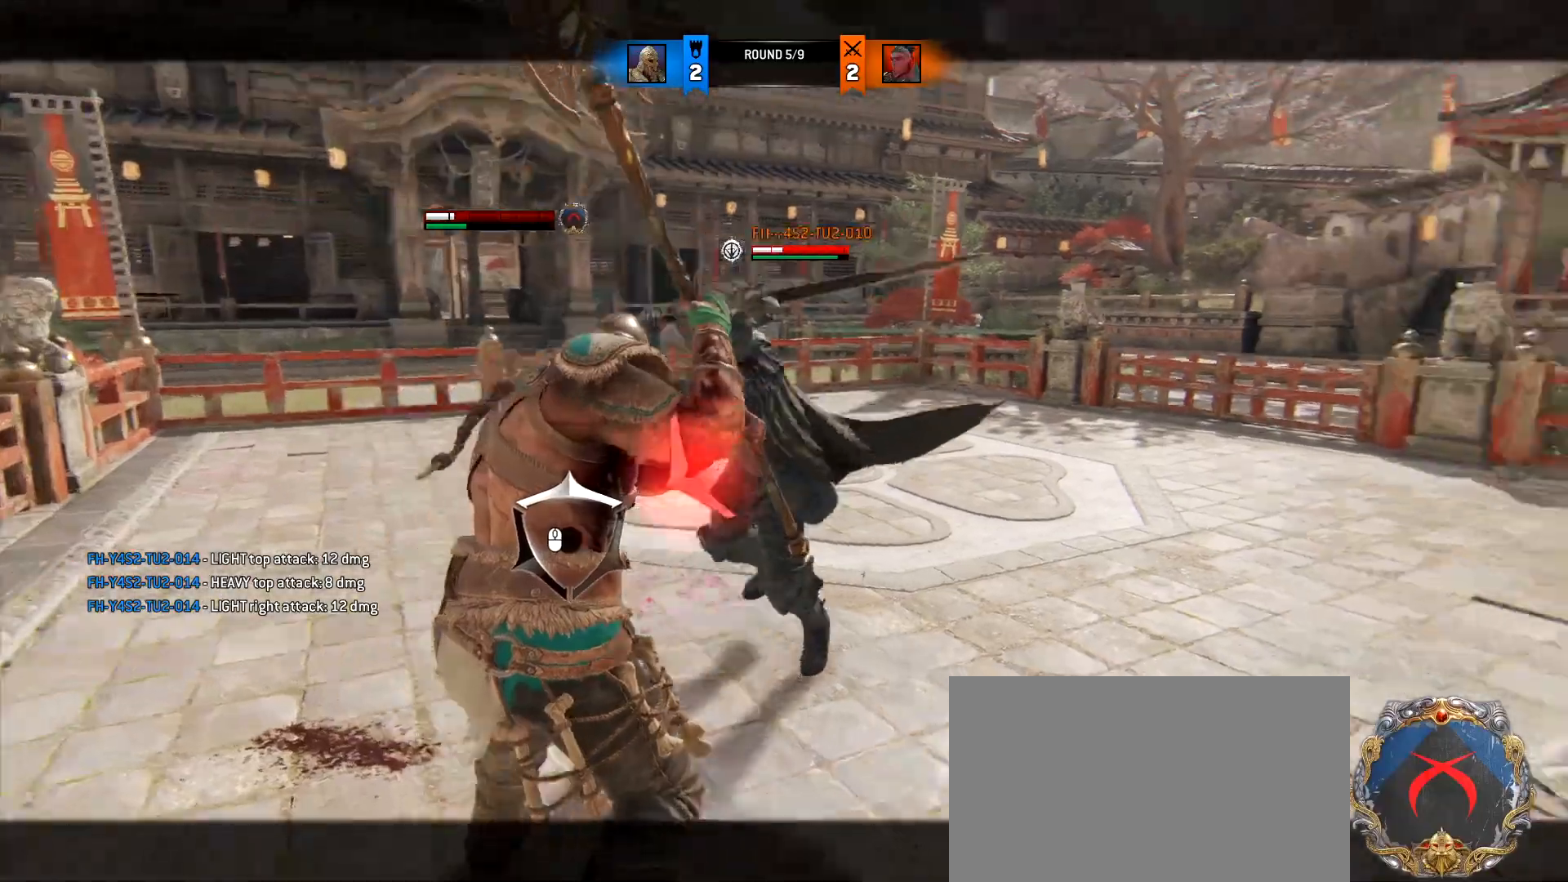
{"keys": ["a", "w"], "mouse": [], "events": [[83, "mouse_right", "down"], [367, "mouse_right", "up"], [450, "w", "down"]]}
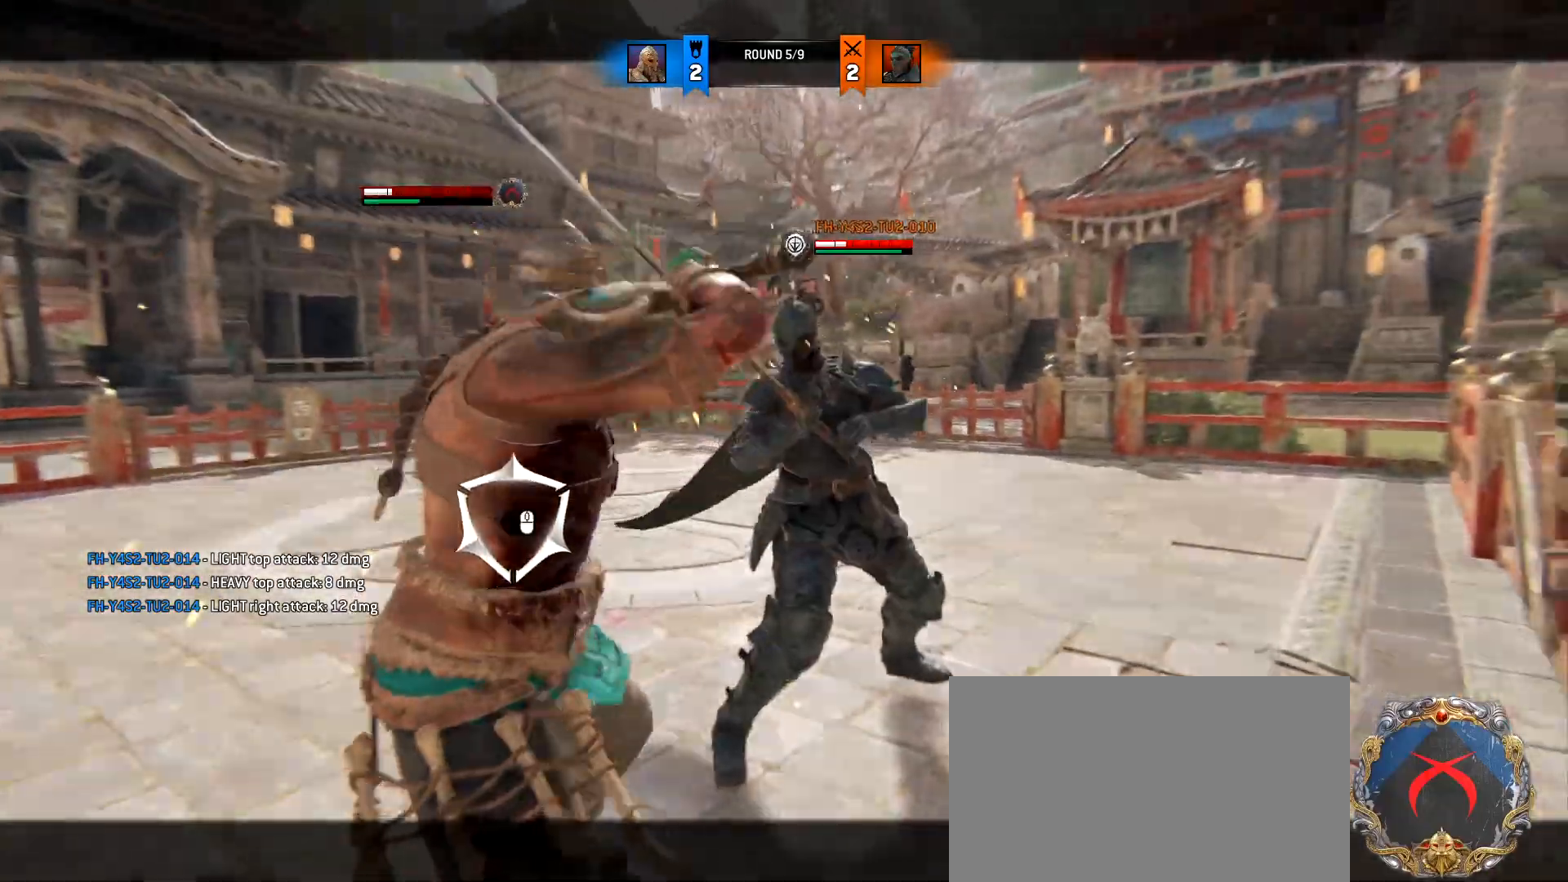
{"keys": ["a", "w"], "mouse": ["left"], "events": [[183, "mouse_left", "down"], [333, "mouse_left", "up"], [417, "mouse_left", "down"]]}
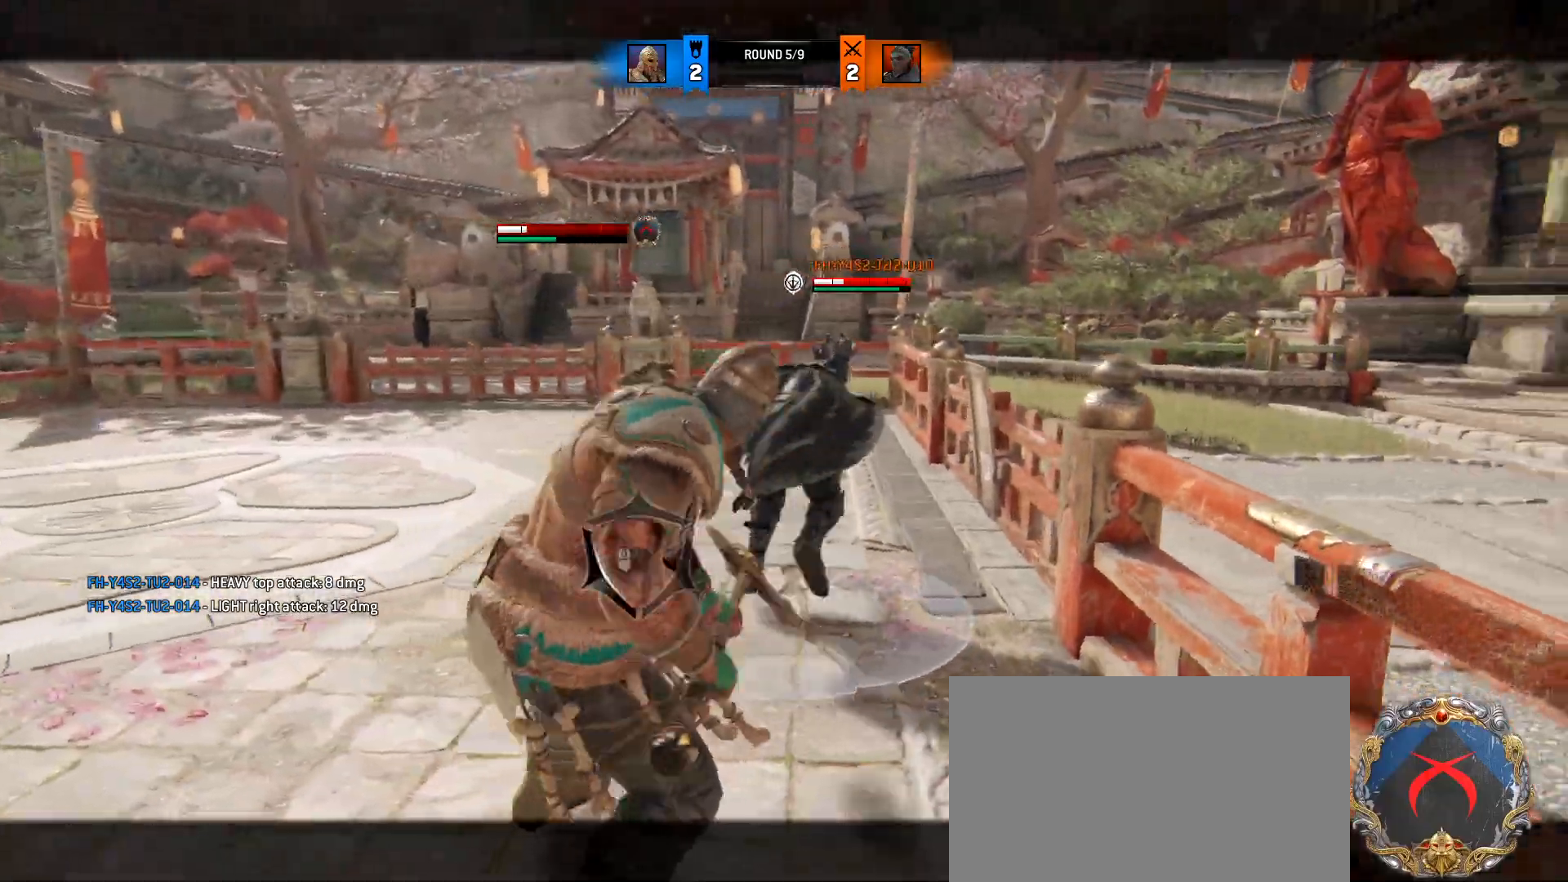
{"keys": ["w"], "mouse": [], "events": [[67, "mouse_left", "up"], [350, "a", "up"]]}
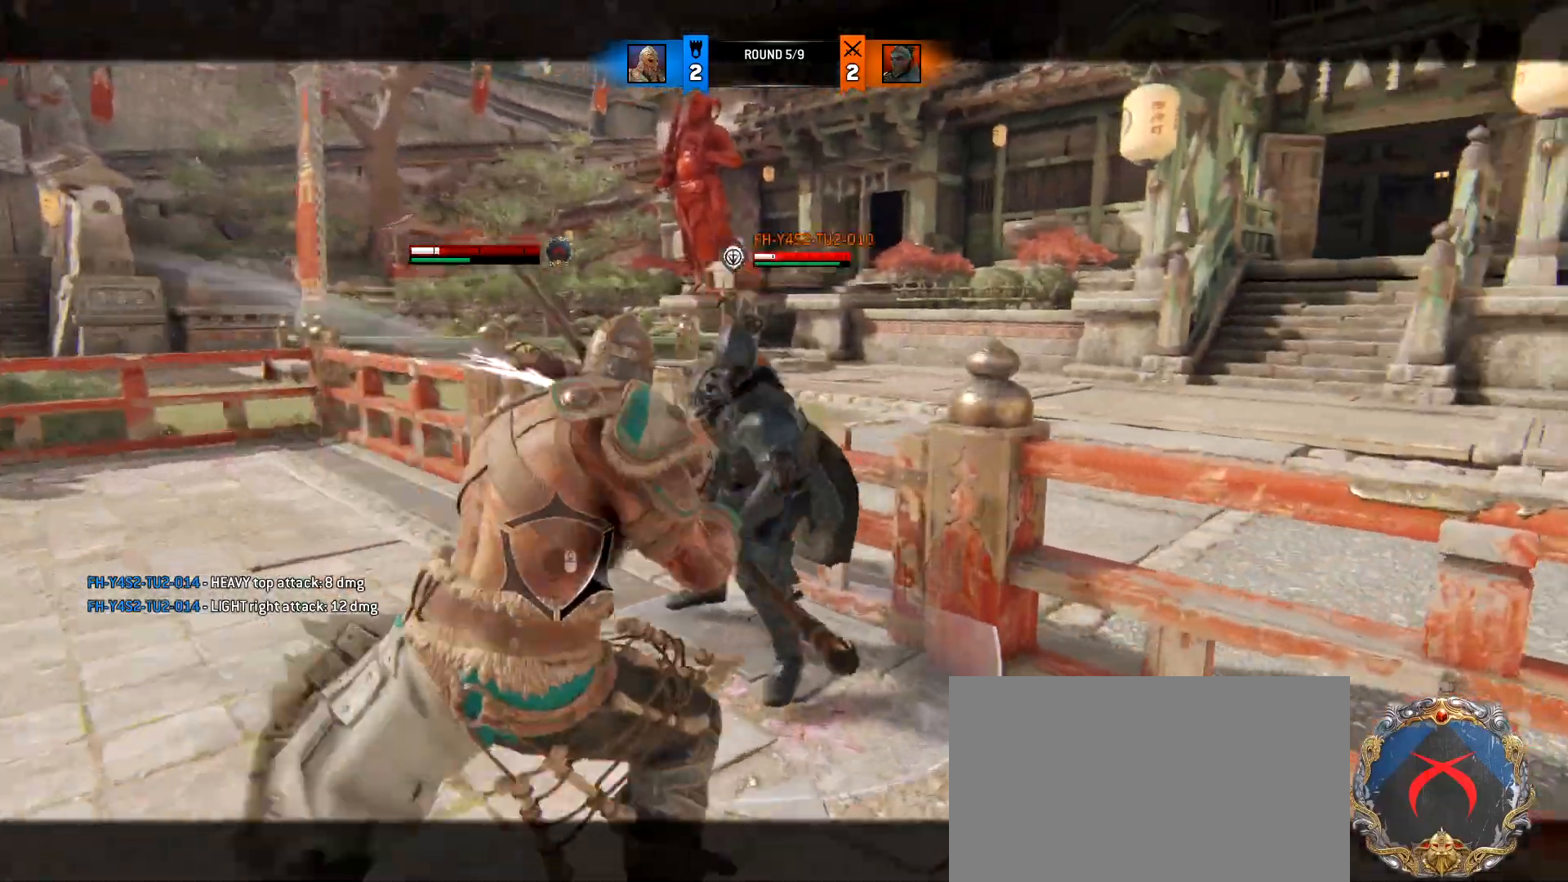
{"keys": ["w"], "mouse": [], "events": [[33, "mouse_left", "down"], [33, "mouse_right", "down"], [167, "mouse_left", "up"], [167, "mouse_right", "up"]]}
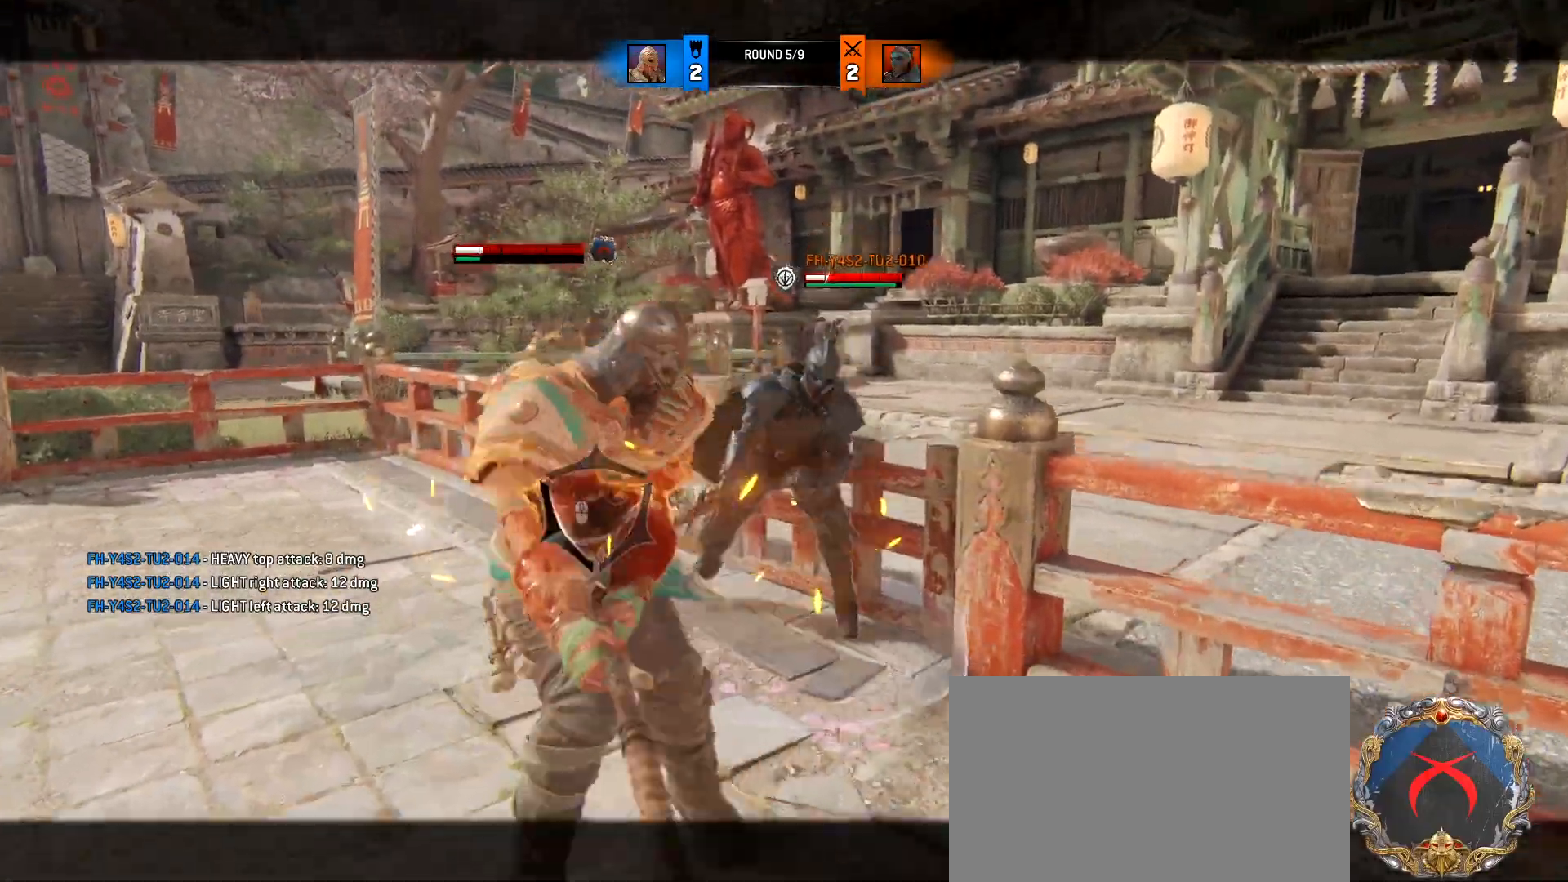
{"keys": ["d", "w"], "mouse": [], "events": [[150, "e", "down"], [283, "a", "down"], [383, "e", "up"], [417, "d", "down"], [467, "a", "up"]]}
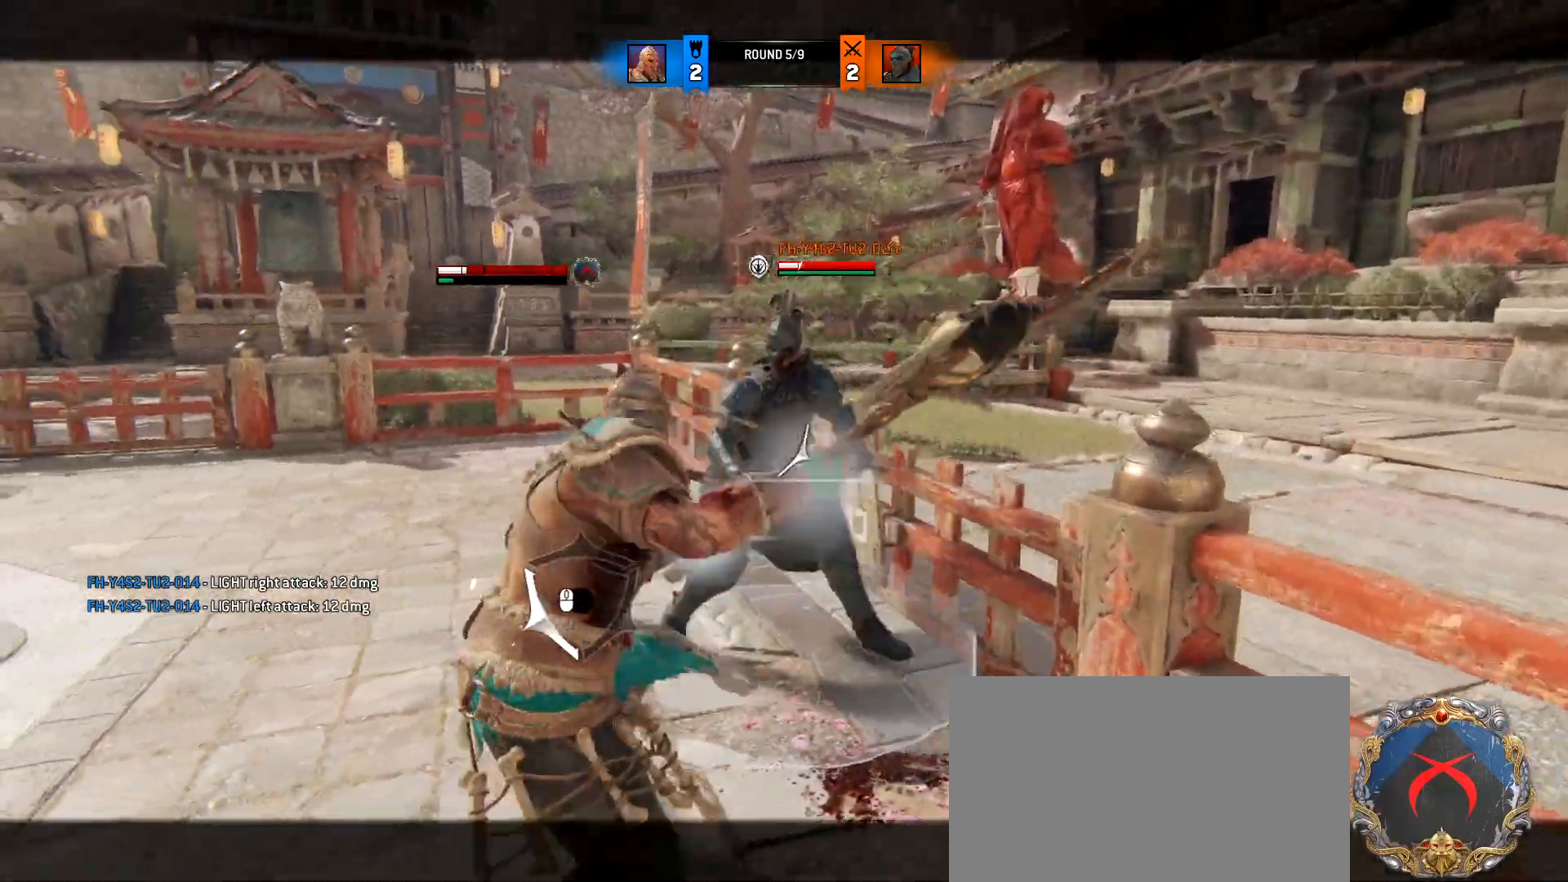
{"keys": ["d"], "mouse": [], "events": [[17, "a", "down"], [67, "d", "up"], [150, "w", "up"], [350, "d", "down"], [400, "a", "up"]]}
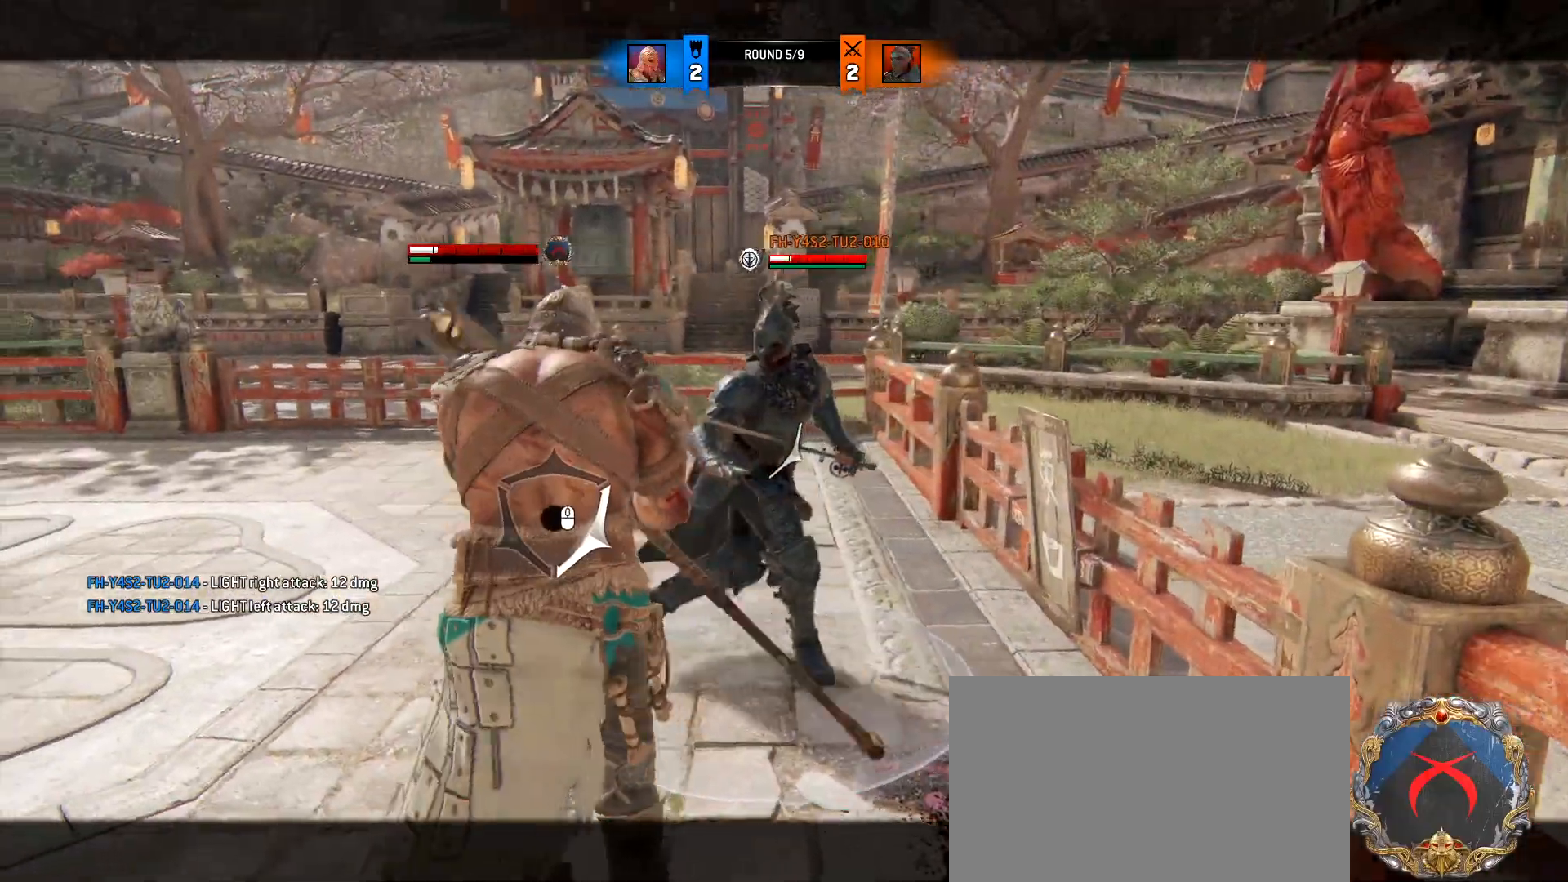
{"keys": ["d"], "mouse": ["left", "right"], "events": [[33, "mouse_right", "down"], [400, "mouse_left", "down"]]}
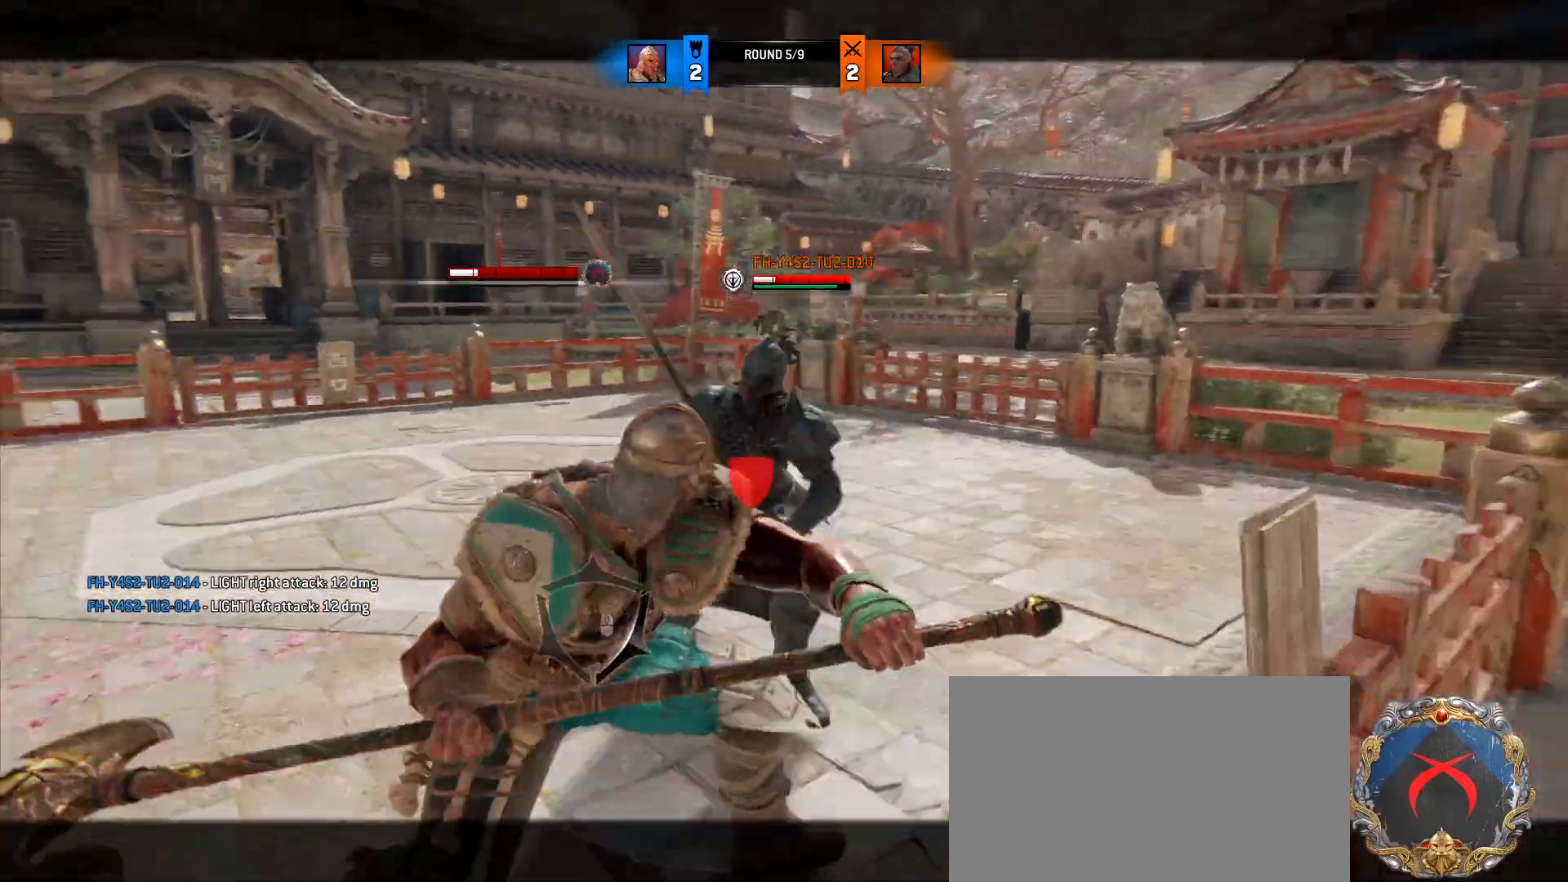
{"keys": [], "mouse": [], "events": [[100, "w", "down"], [133, "a", "down"], [133, "d", "up"], [183, "mouse_left", "up"], [183, "mouse_right", "up"], [383, "a", "up"], [467, "w", "up"]]}
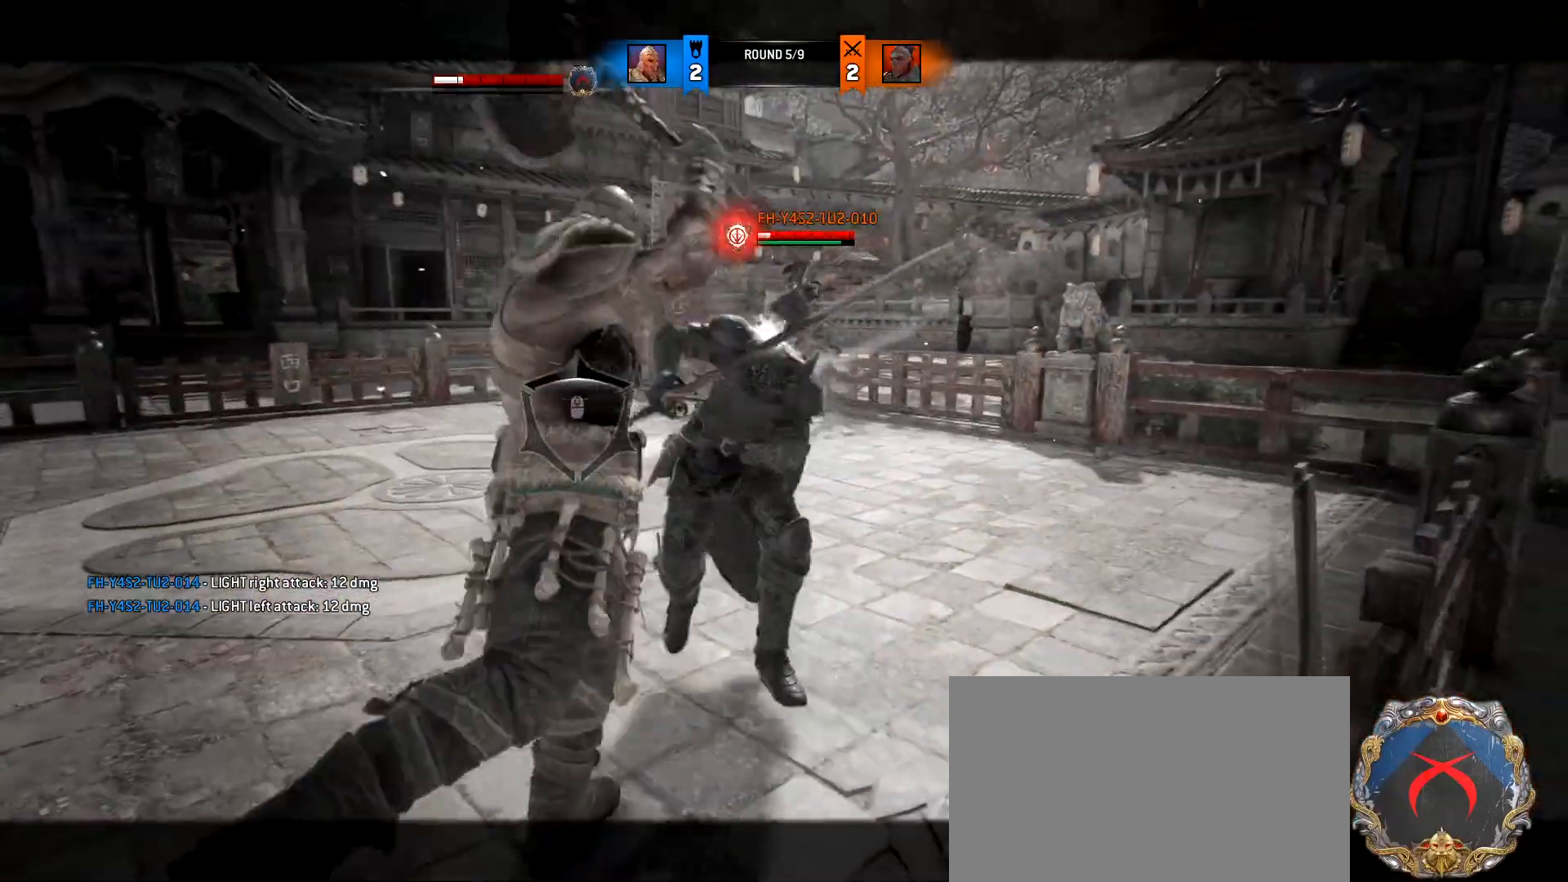
{"keys": ["a", "s"], "mouse": [], "events": [[117, "a", "down"], [117, "mouse_wheel", "down"], [117, "s", "down"], [250, "a", "up"], [300, "mouse_wheel", "up"], [350, "a", "down"]]}
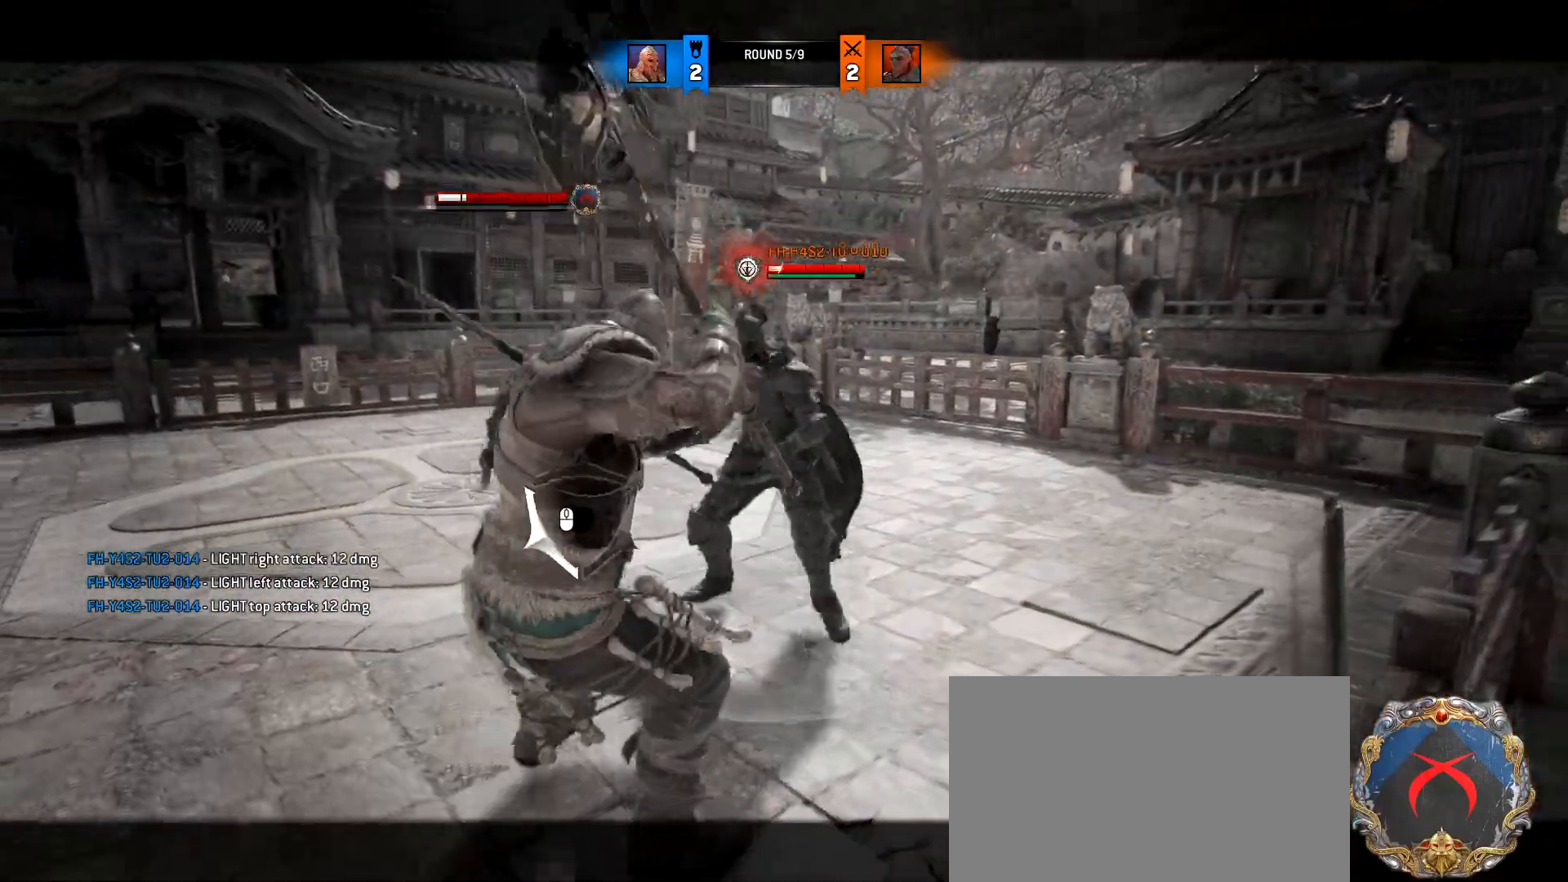
{"keys": ["s"], "mouse": [], "events": [[83, "mouse_wheel", "down"], [83, "s", "up"], [267, "mouse_wheel", "up"], [267, "s", "down"], [450, "a", "up"]]}
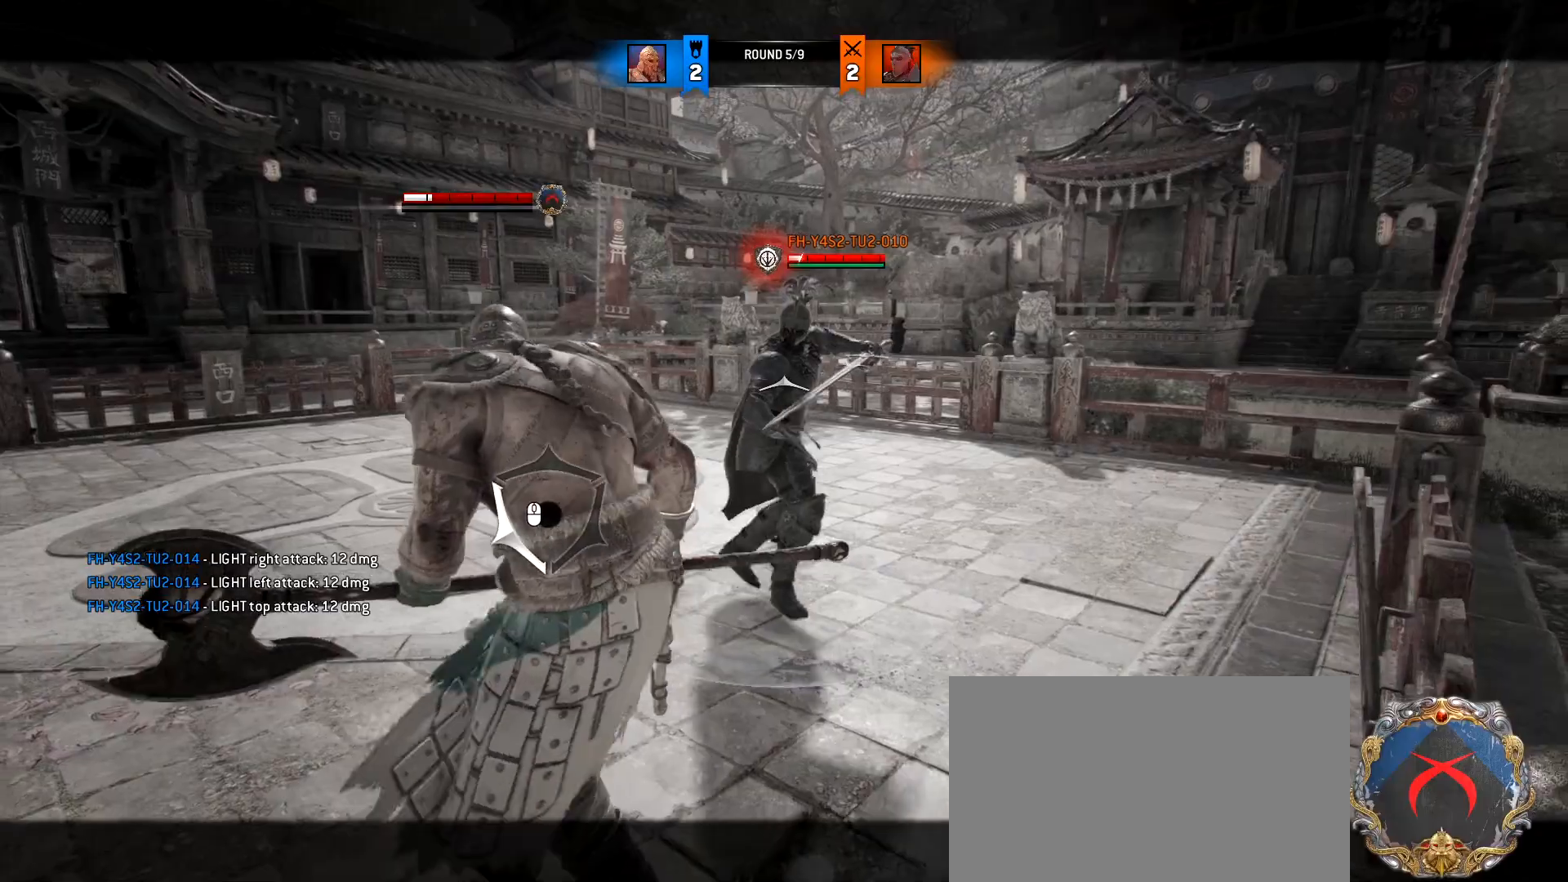
{"keys": ["a"], "mouse": [], "events": [[100, "a", "down"], [100, "mouse_wheel", "down"], [183, "mouse_wheel", "up"], [233, "s", "up"]]}
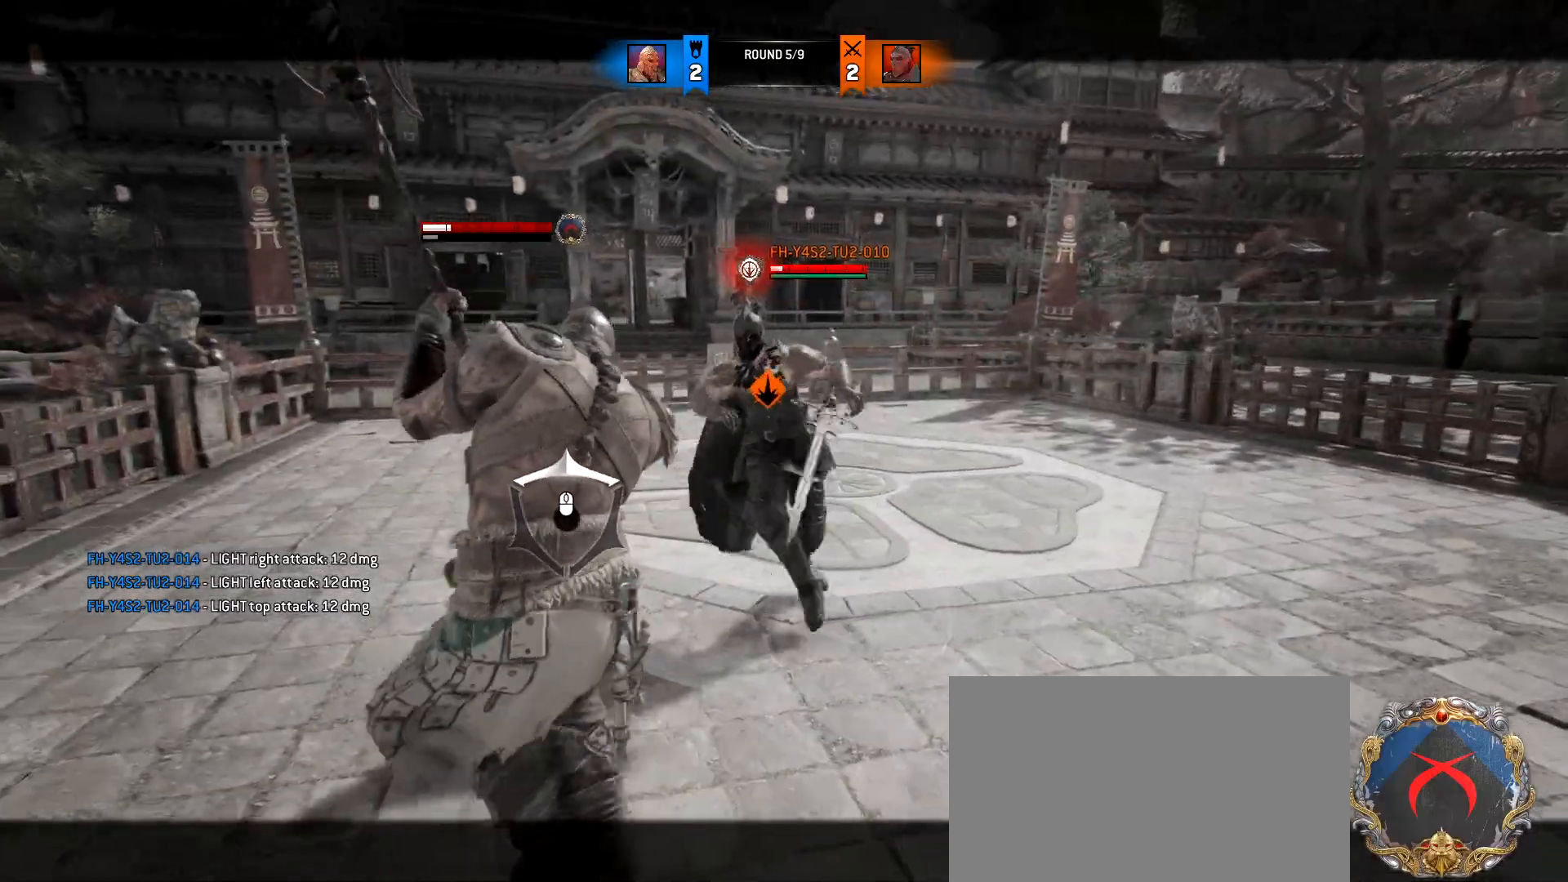
{"keys": ["d"], "mouse": [], "events": [[17, "w", "down"], [67, "a", "up"], [67, "d", "down"], [150, "w", "up"]]}
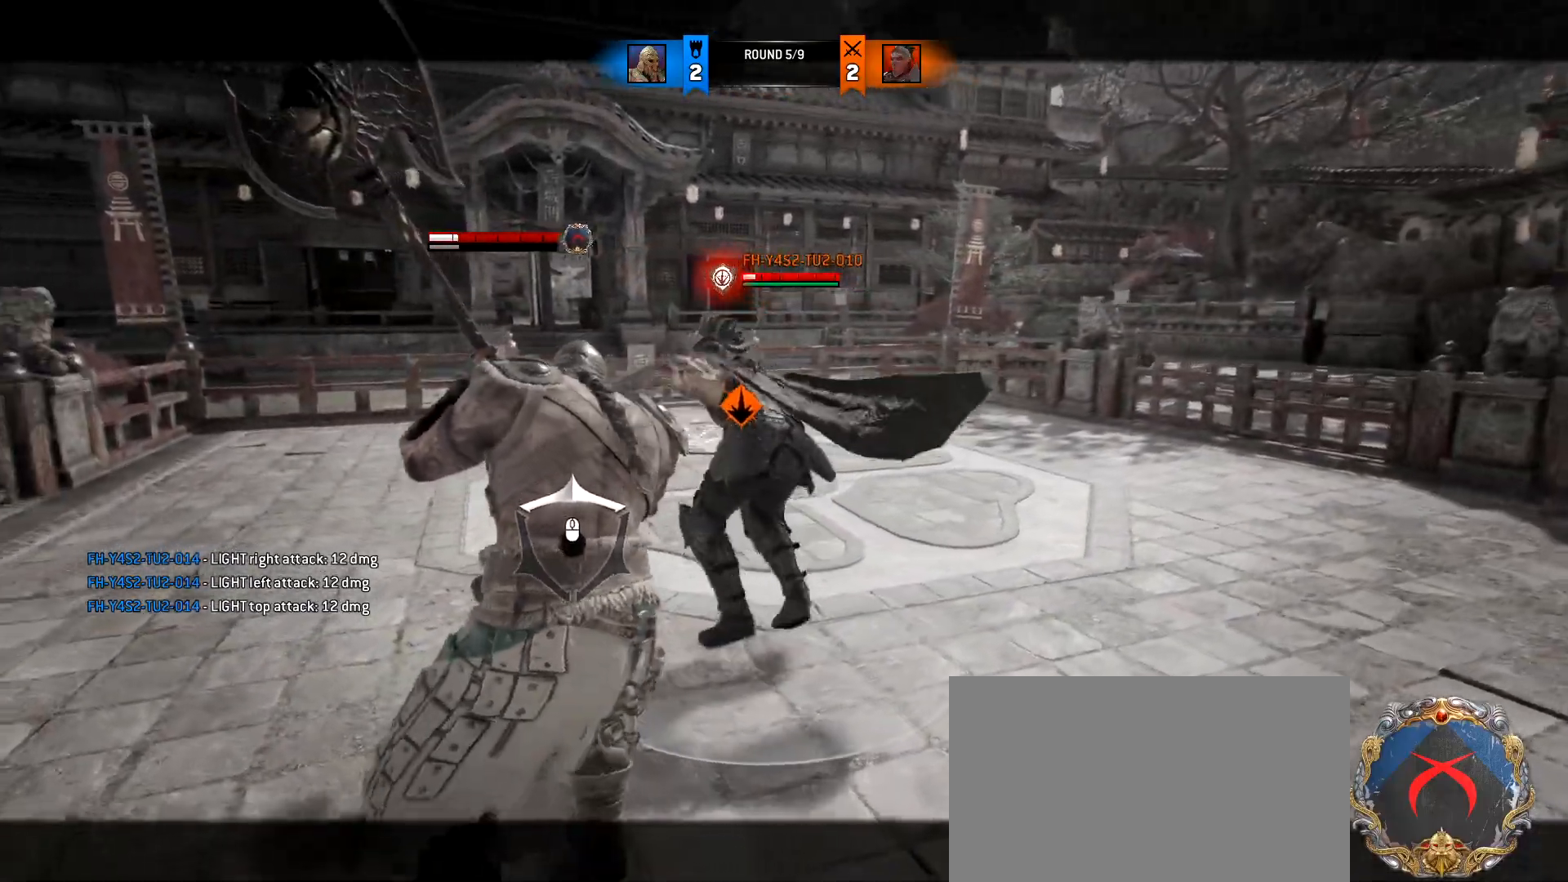
{"keys": ["d"], "mouse": [], "events": [[317, "space", "down"], [450, "space", "up"]]}